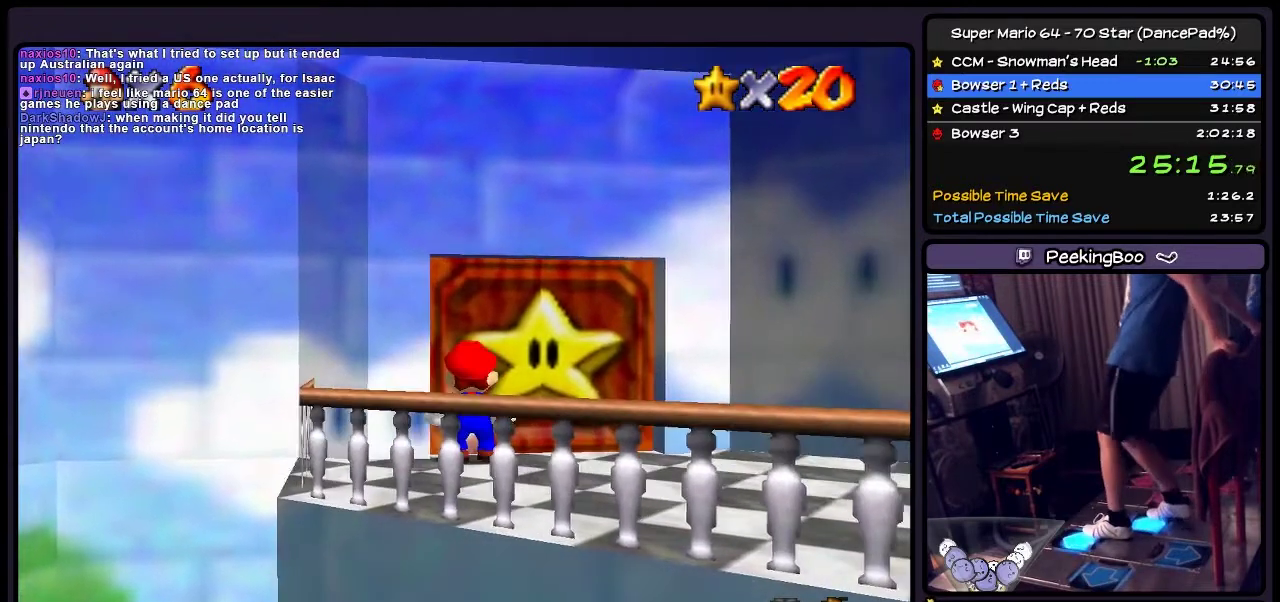
Gameplay with a controller (Nintendo layout); each line is a JSON object with the inputs held at the frame after it. "events" lists button and stick changes between this image and that frame as [ms after this image, input, new state], when the widget could be followed in between. Not read: L3 R3.
{"buttons": ["DPAD_UP"], "events": [[67, "DPAD_RIGHT", "up"]]}
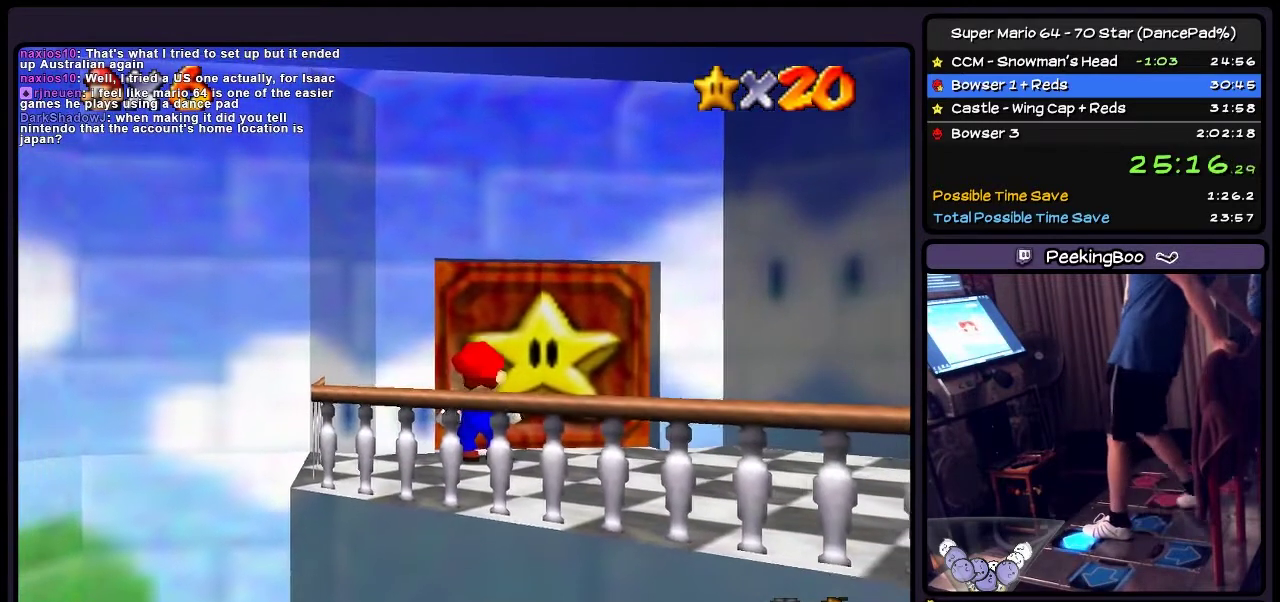
{"buttons": ["DPAD_UP"], "events": []}
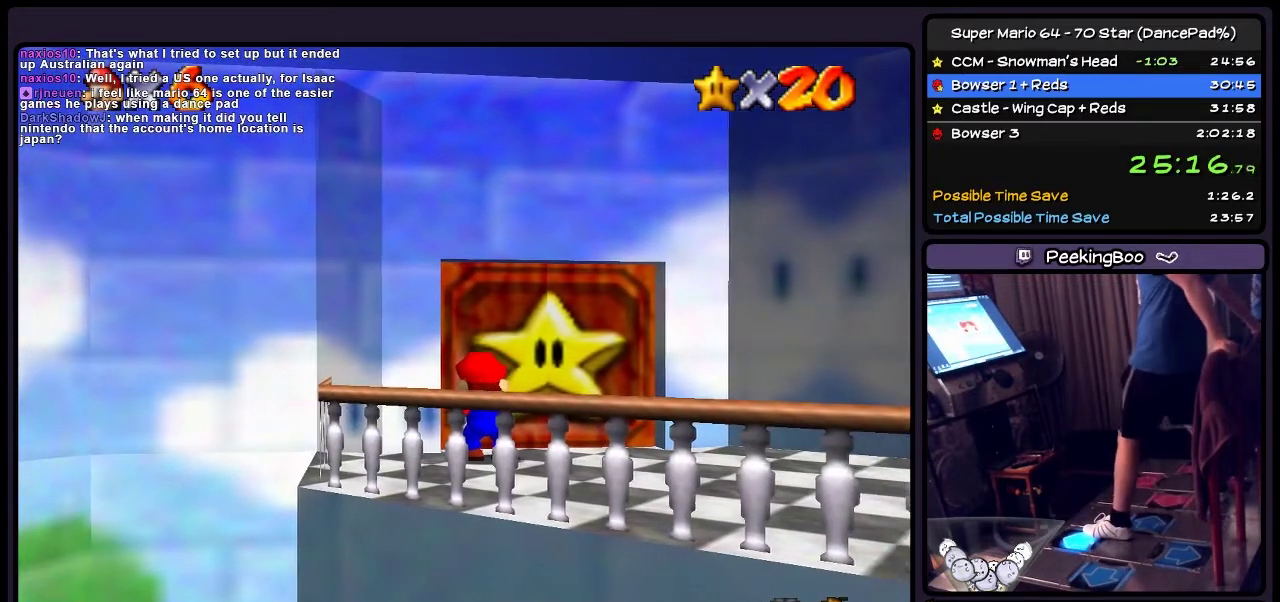
{"buttons": ["DPAD_UP"], "events": []}
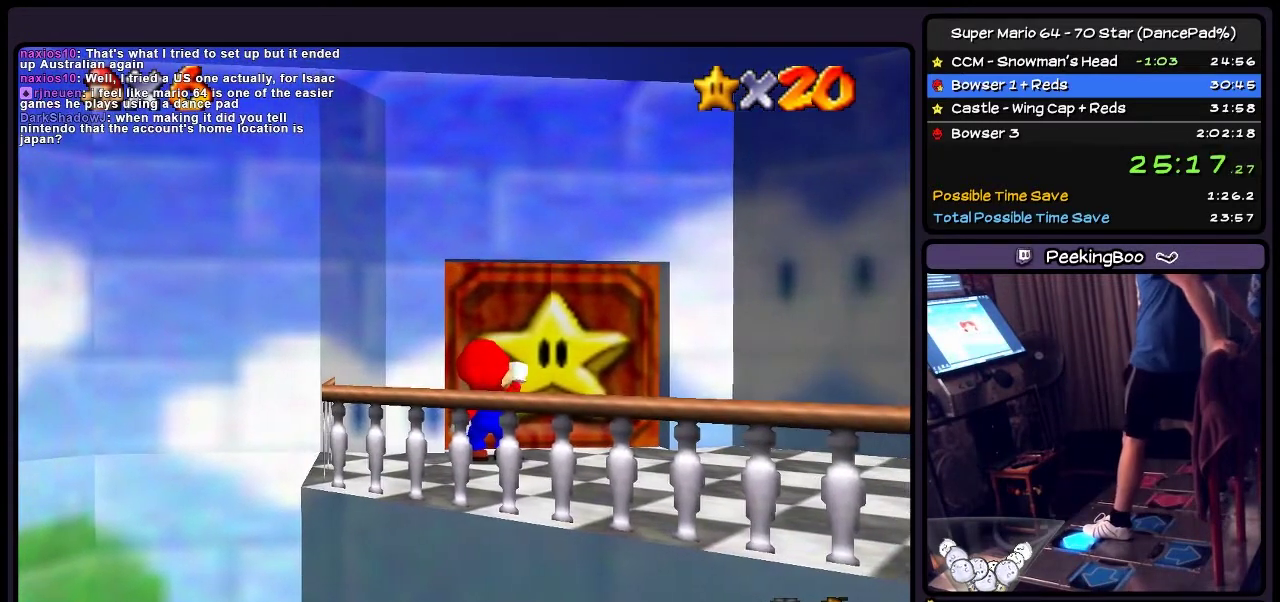
{"buttons": ["DPAD_UP"], "events": []}
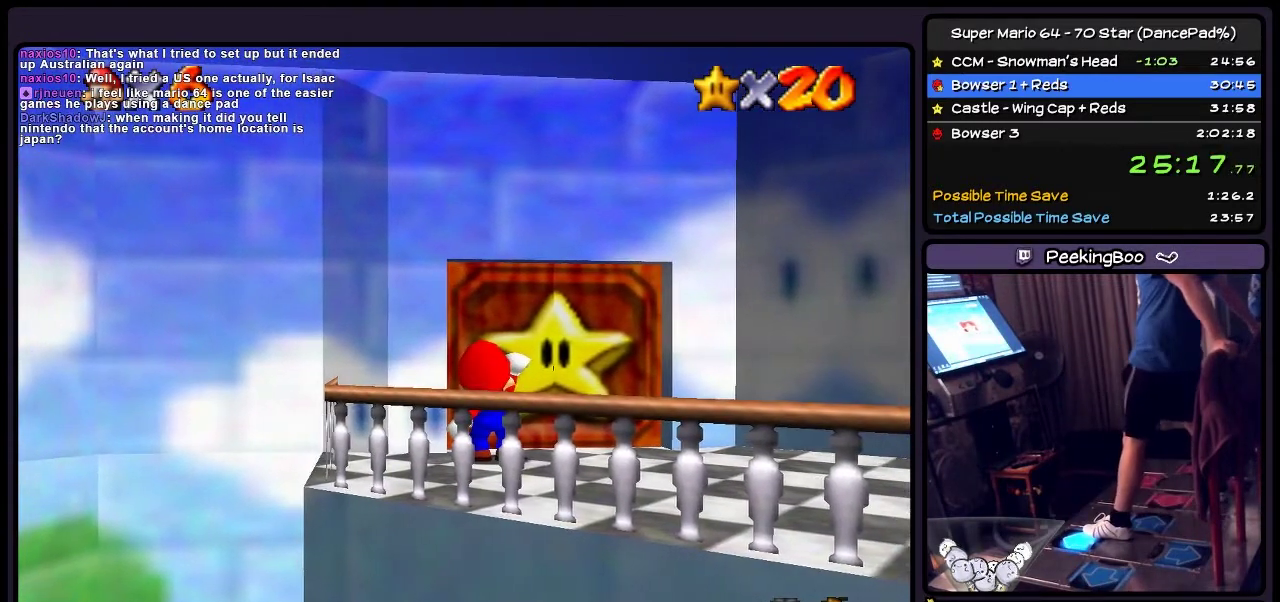
{"buttons": ["DPAD_UP"], "events": []}
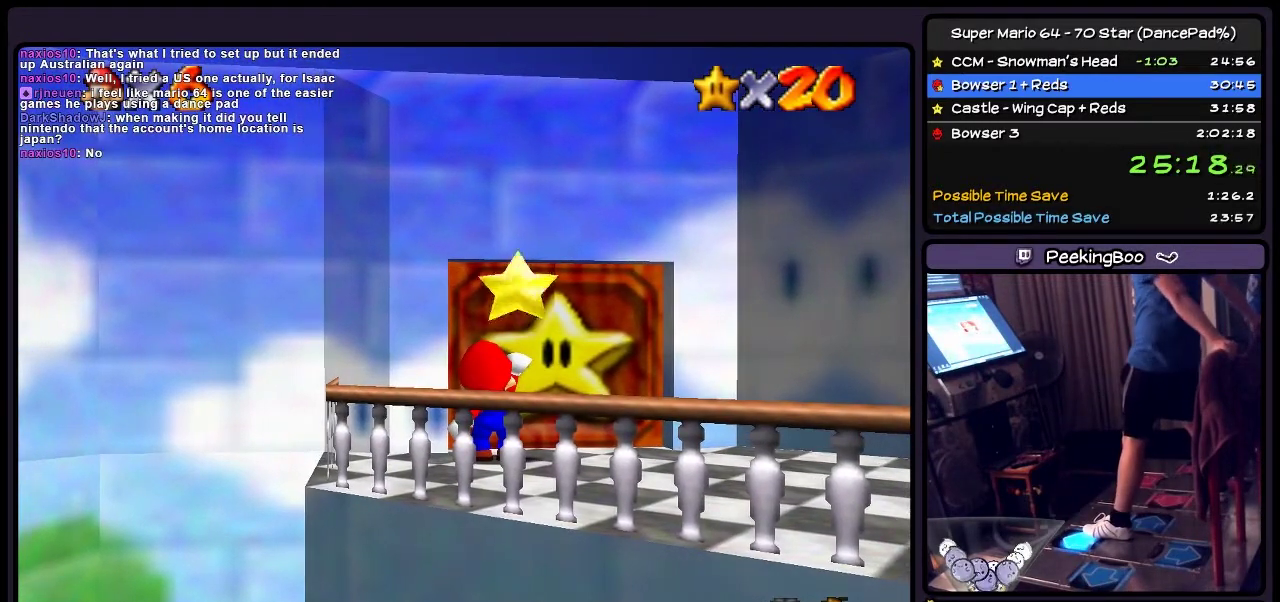
{"buttons": ["DPAD_UP"], "events": []}
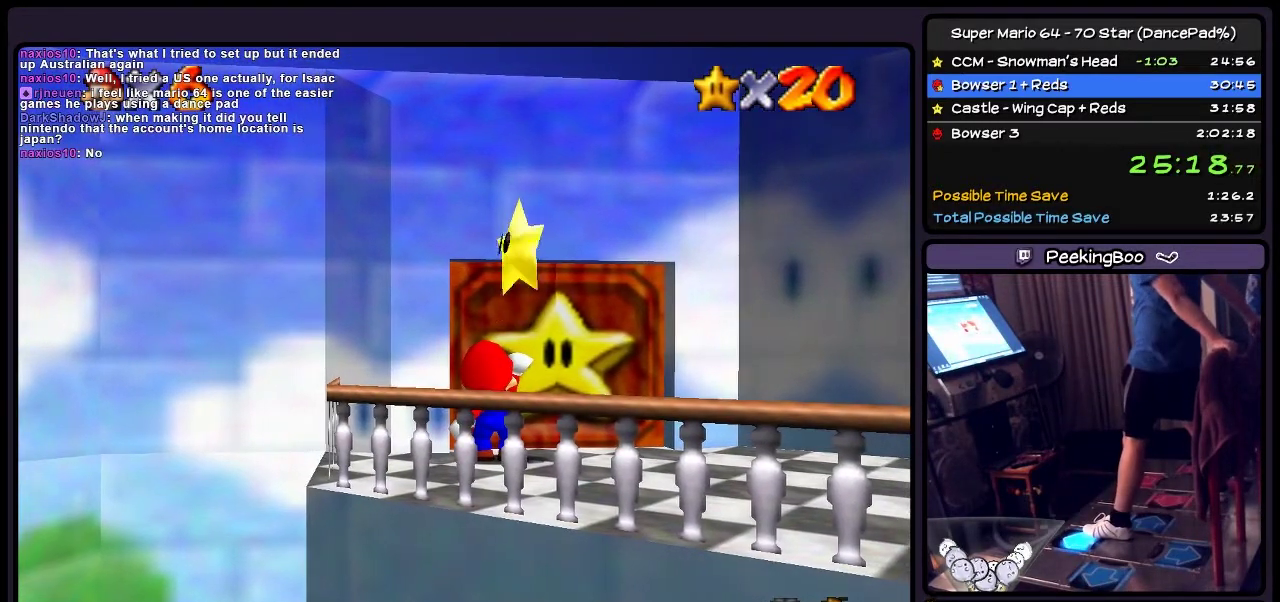
{"buttons": ["DPAD_UP"], "events": []}
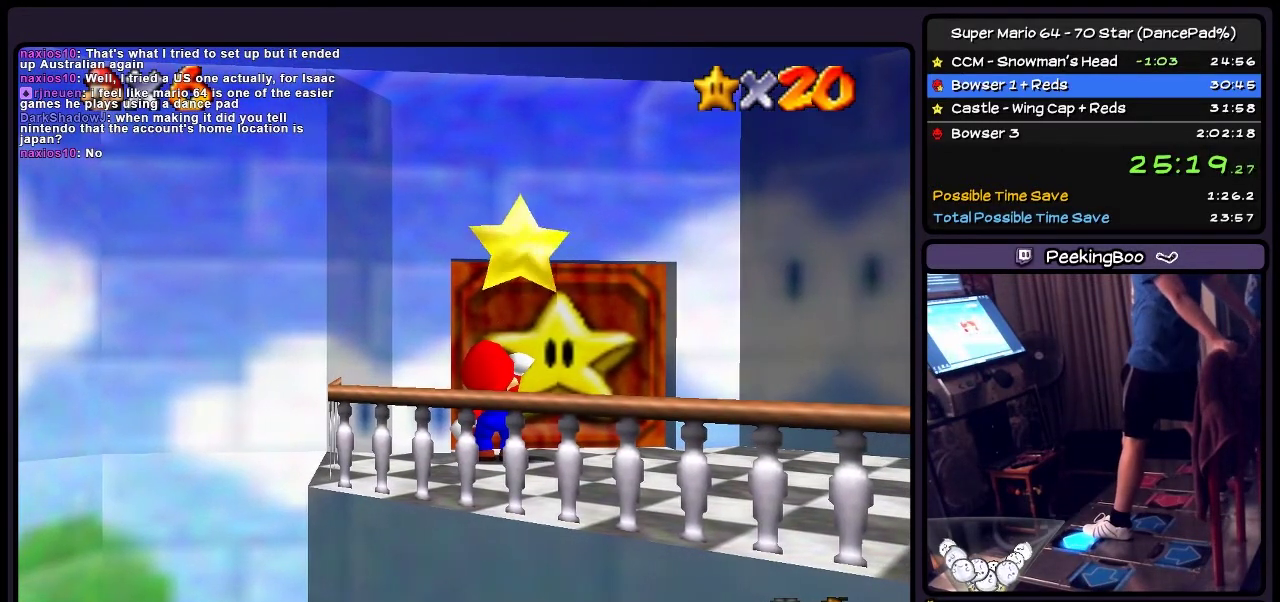
{"buttons": ["DPAD_UP"], "events": []}
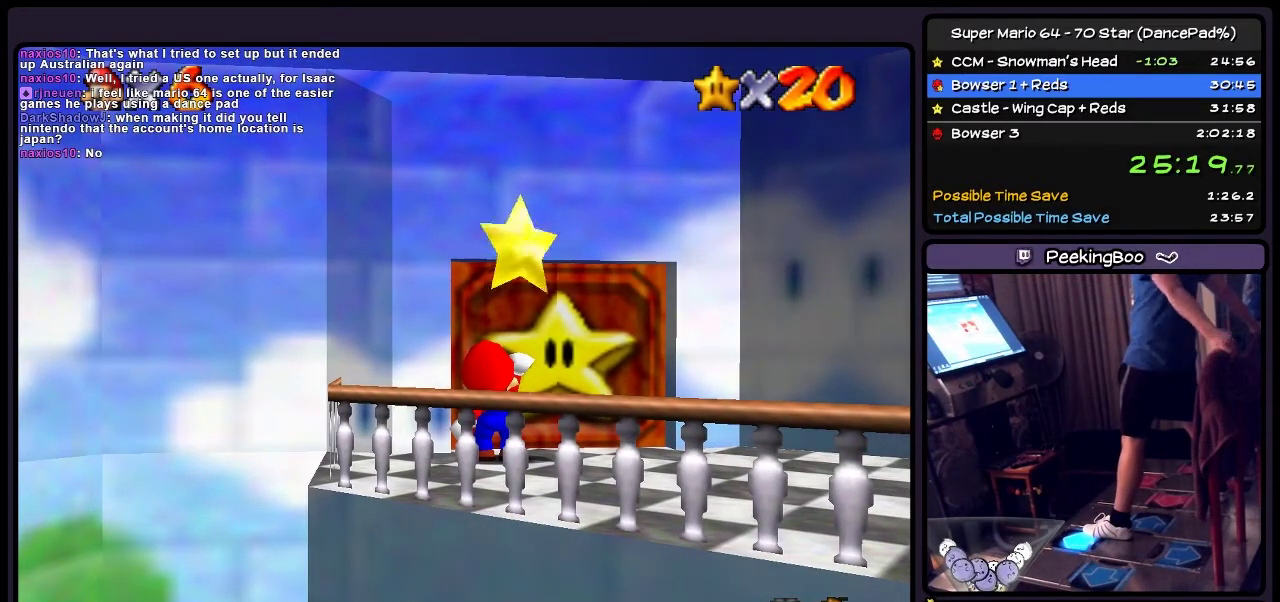
{"buttons": ["DPAD_UP"], "events": []}
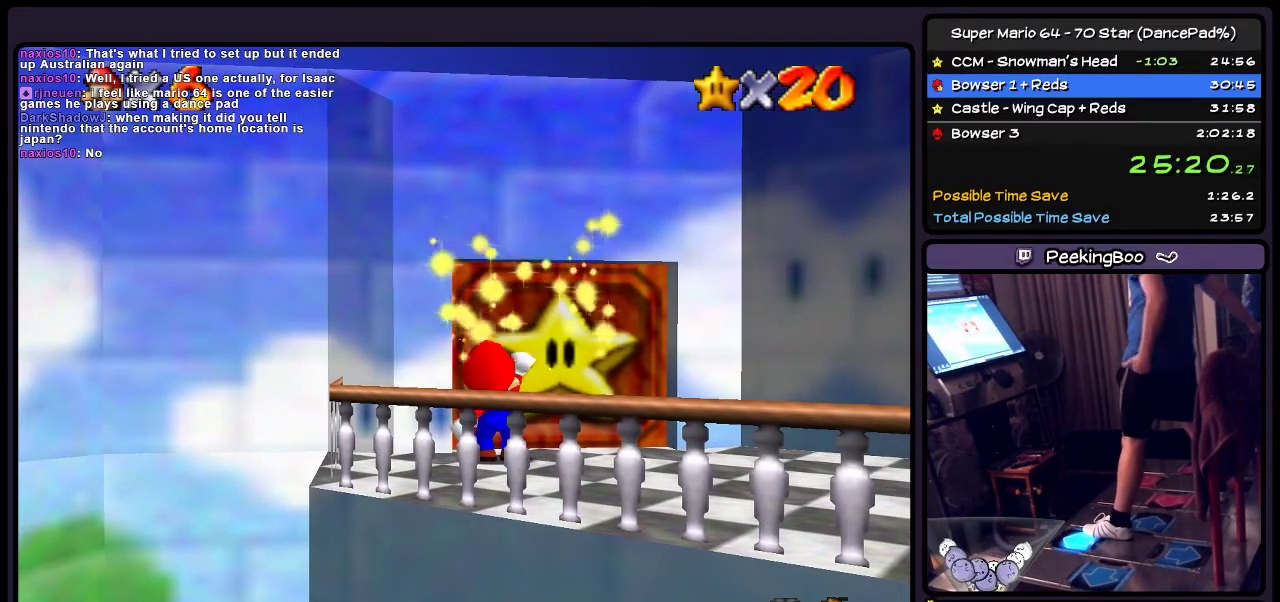
{"buttons": ["DPAD_UP"], "events": []}
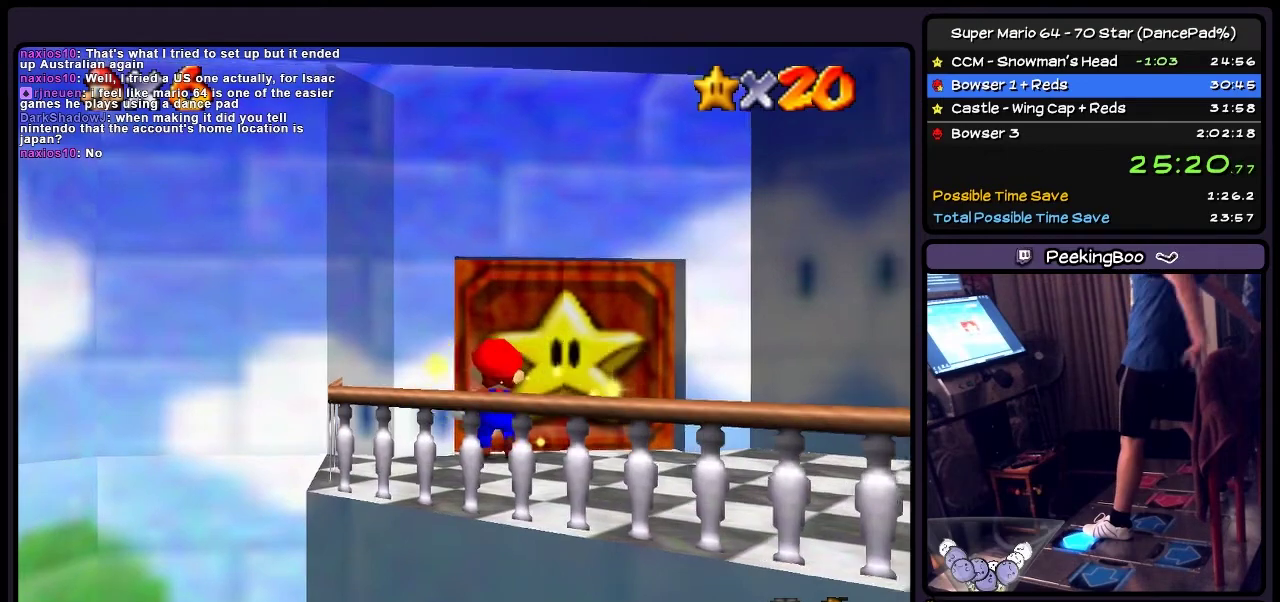
{"buttons": ["DPAD_UP"], "events": []}
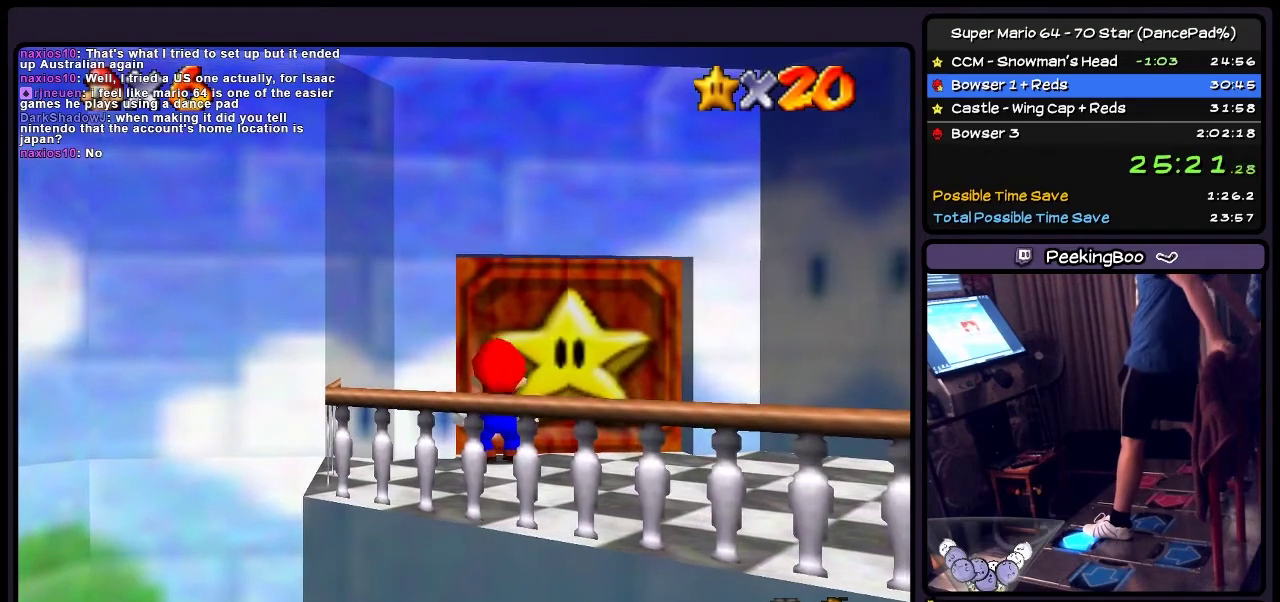
{"buttons": ["A", "DPAD_UP"], "events": [[367, "A", "down"]]}
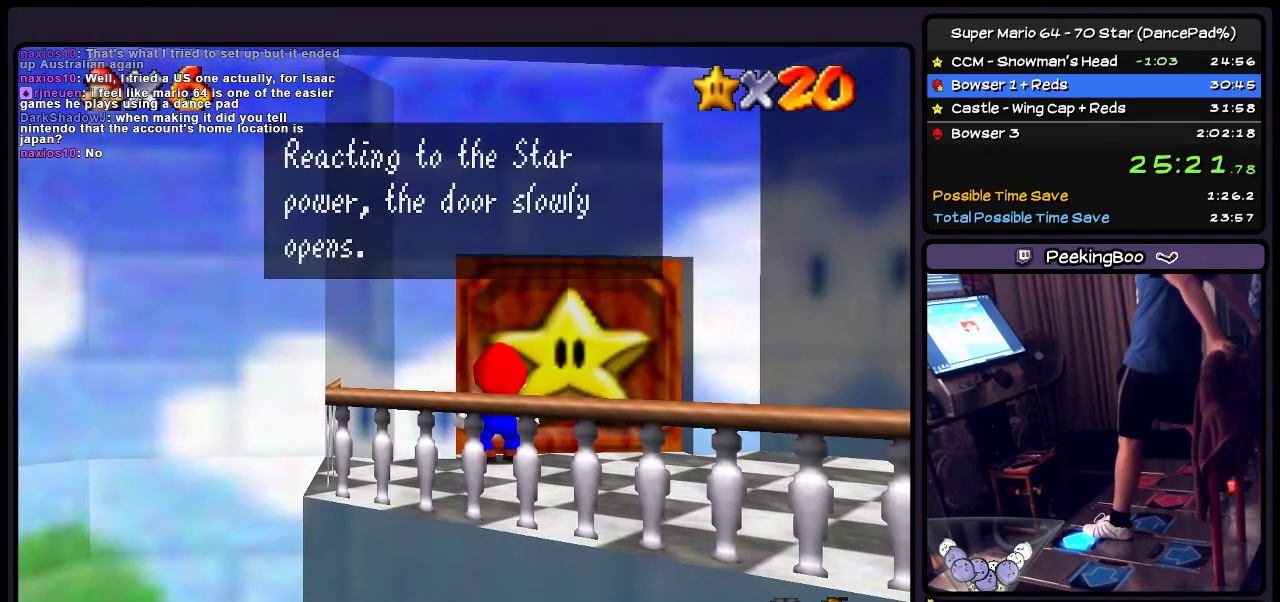
{"buttons": ["A", "DPAD_UP"], "events": [[100, "A", "up"], [233, "A", "down"]]}
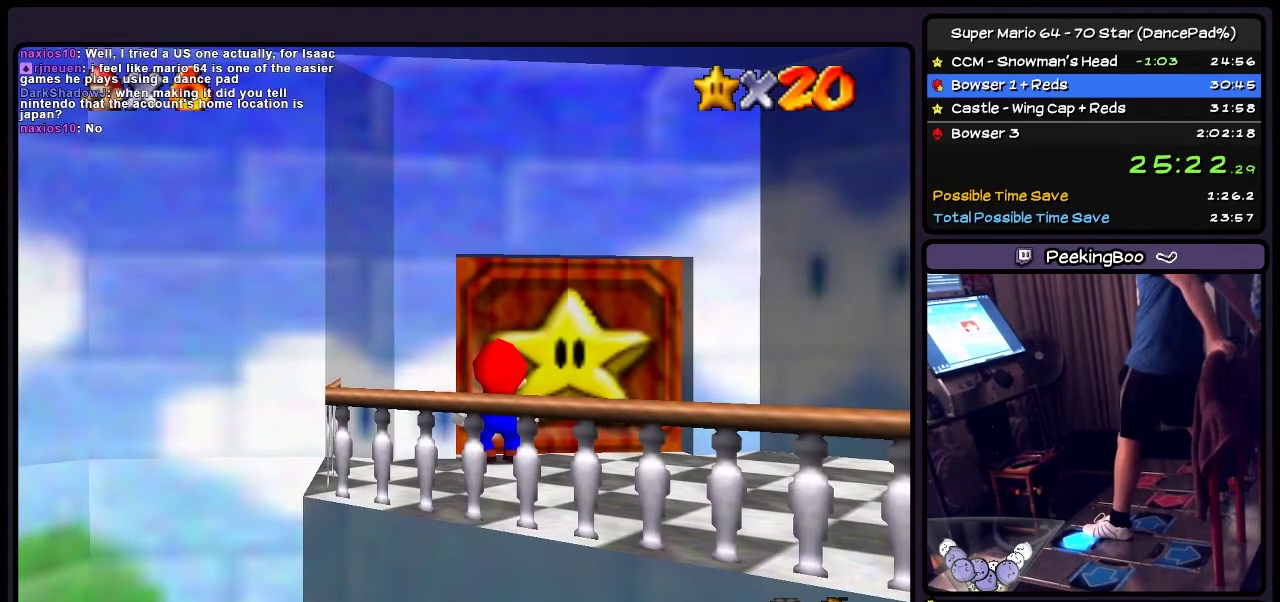
{"buttons": ["DPAD_UP"], "events": [[133, "A", "up"], [200, "A", "down"], [434, "A", "up"]]}
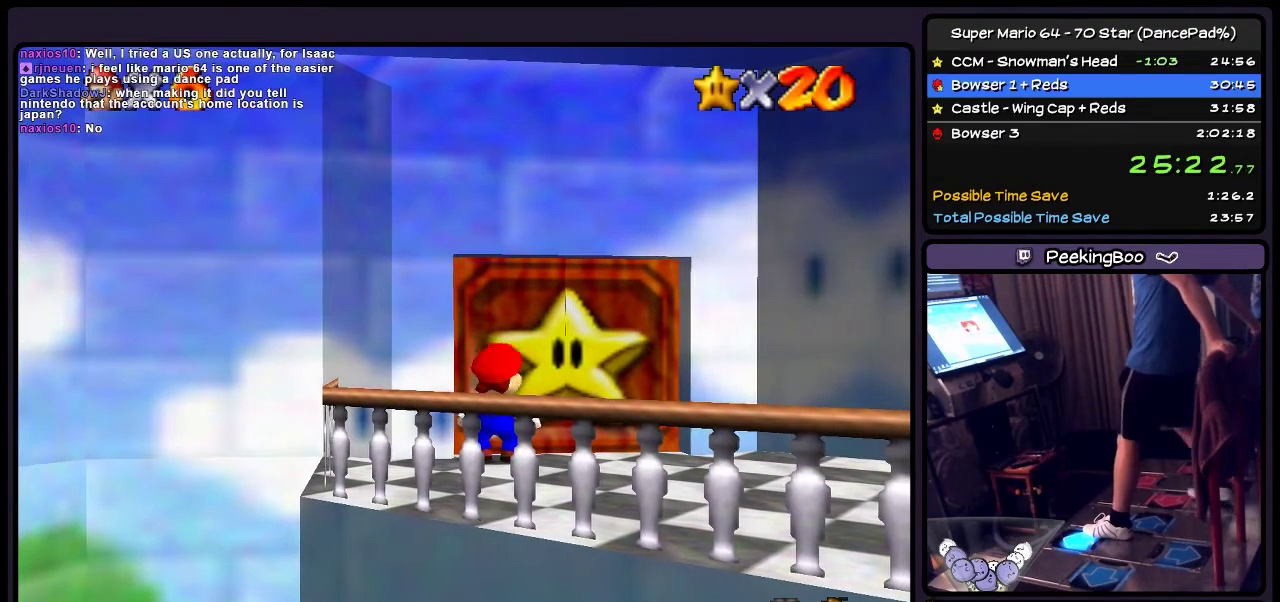
{"buttons": ["DPAD_UP"], "events": []}
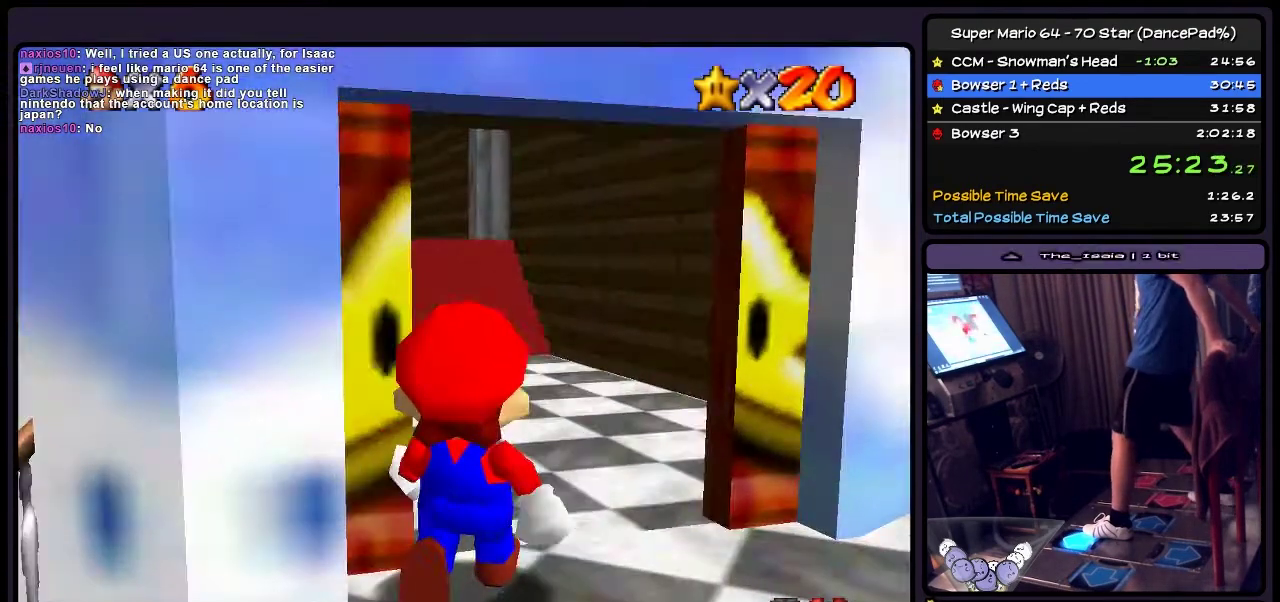
{"buttons": ["DPAD_UP"], "events": []}
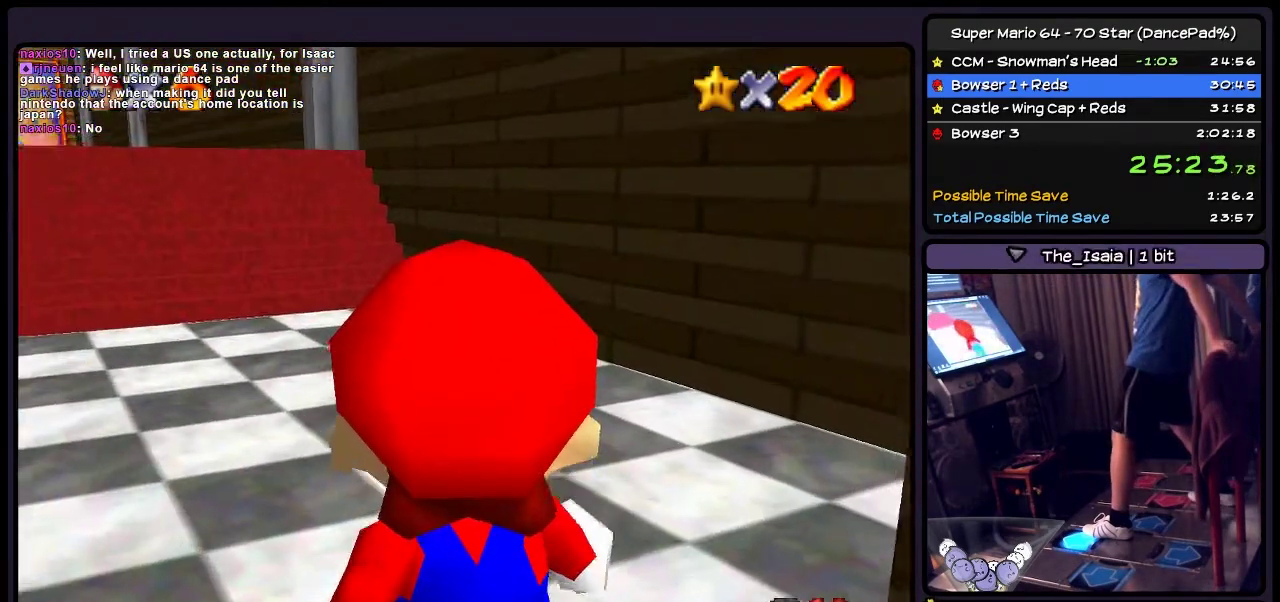
{"buttons": ["DPAD_UP"], "events": []}
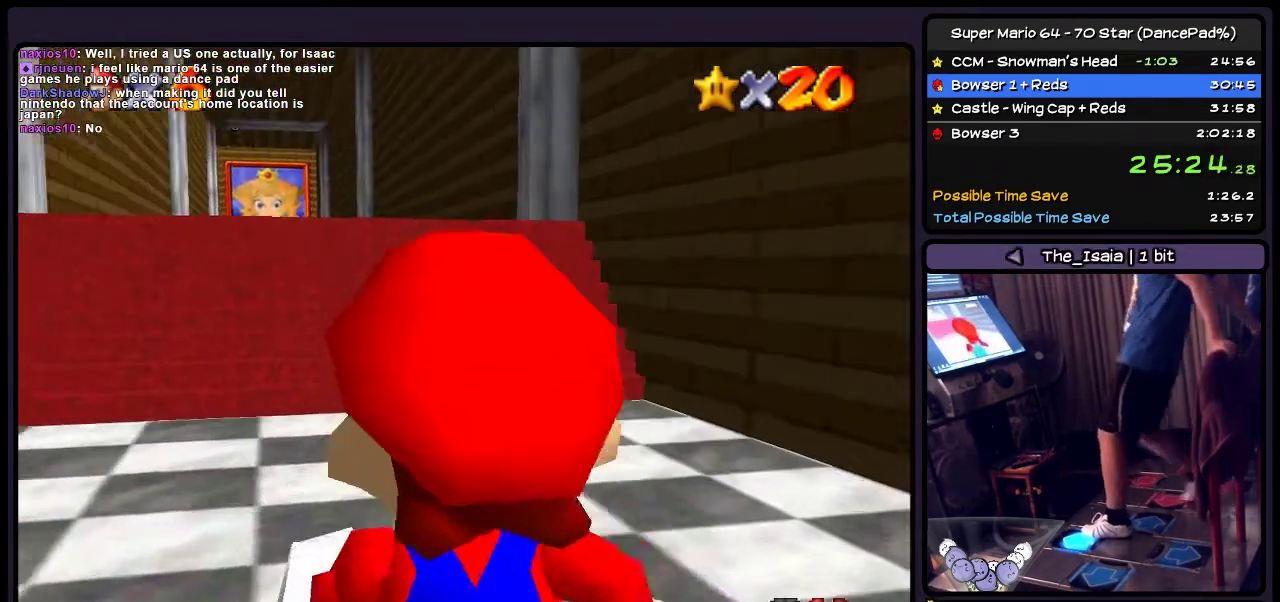
{"buttons": ["DPAD_UP"], "events": []}
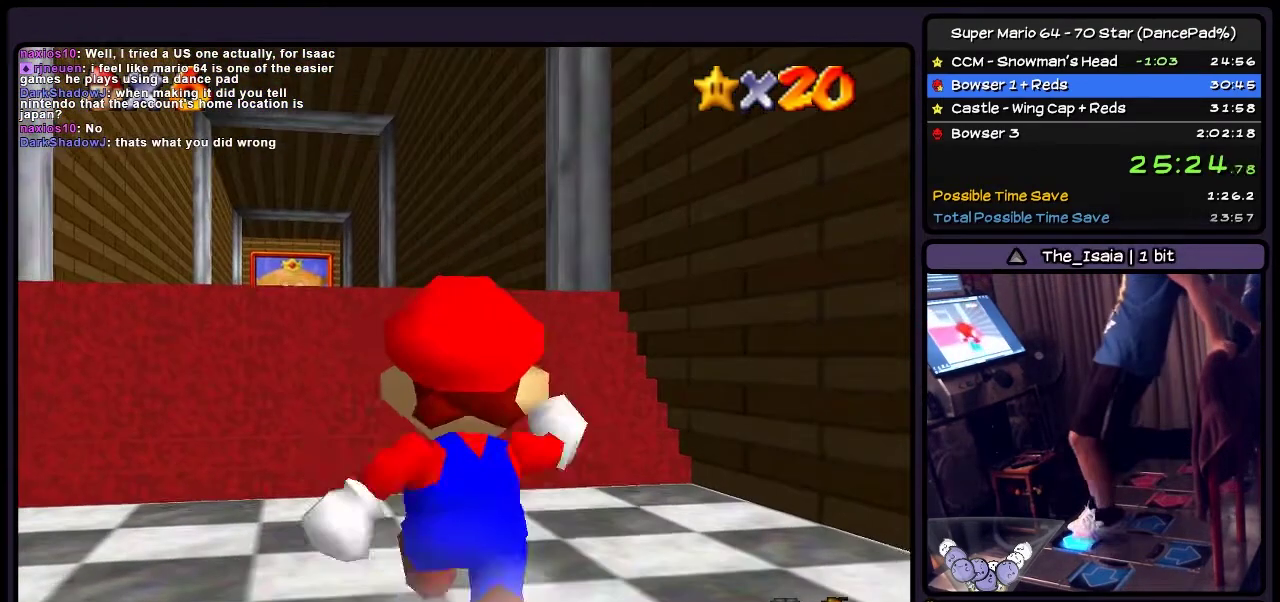
{"buttons": ["DPAD_UP"], "events": [[200, "DPAD_LEFT", "down"], [467, "DPAD_LEFT", "up"]]}
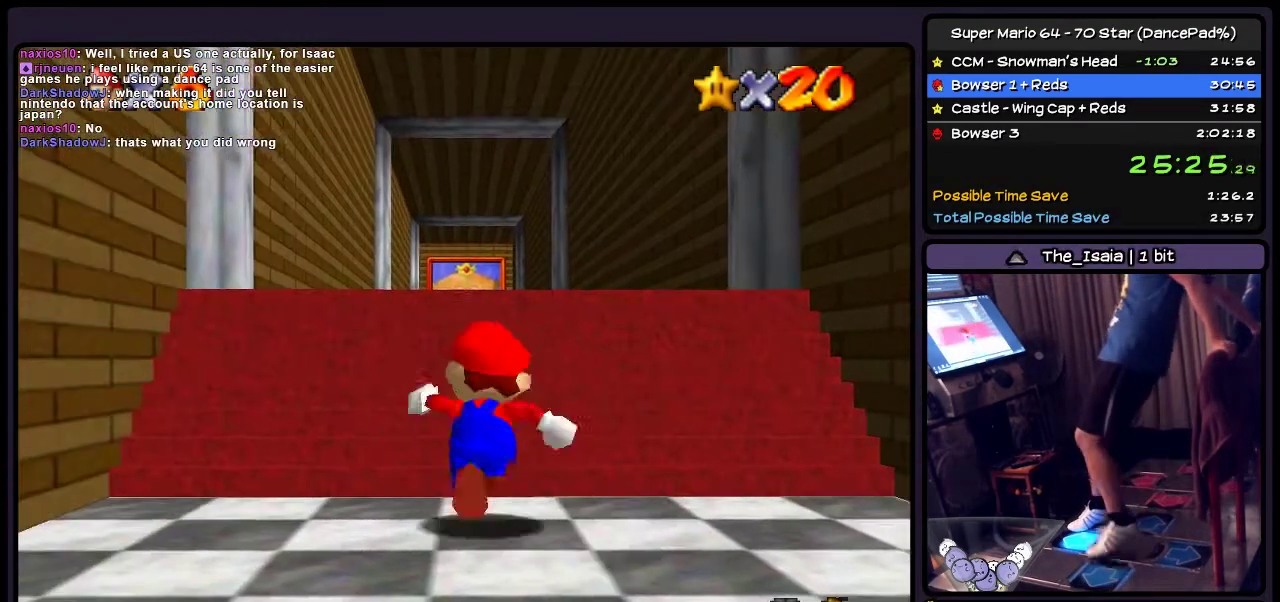
{"buttons": ["DPAD_UP"], "events": []}
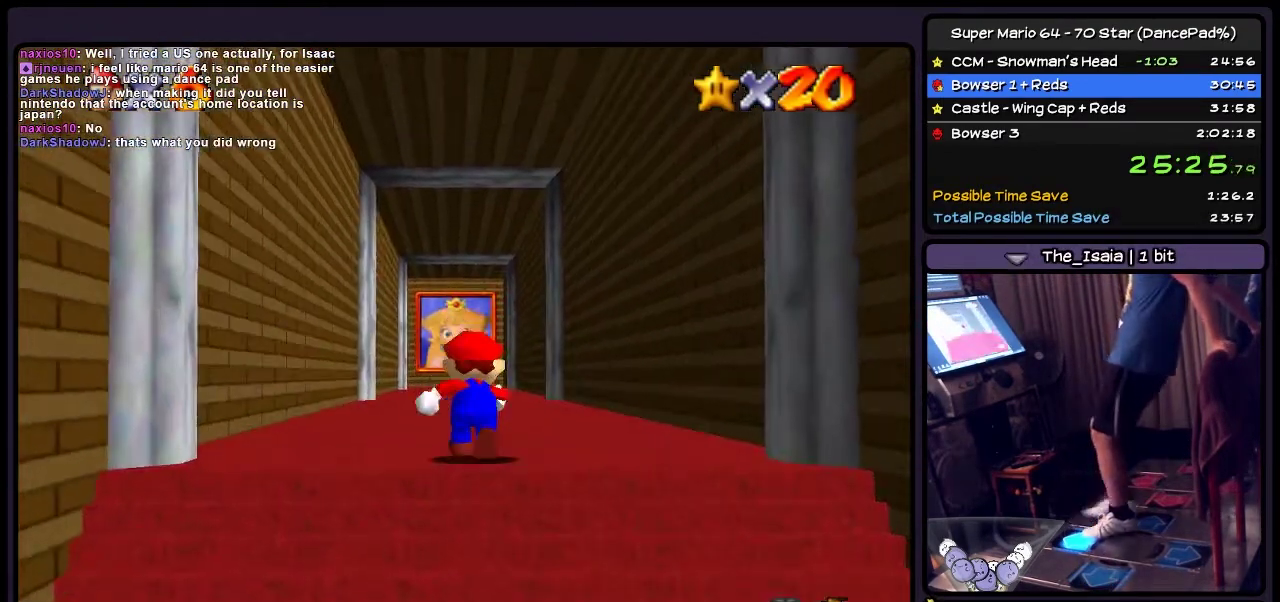
{"buttons": ["A", "DPAD_UP"], "events": [[301, "A", "down"]]}
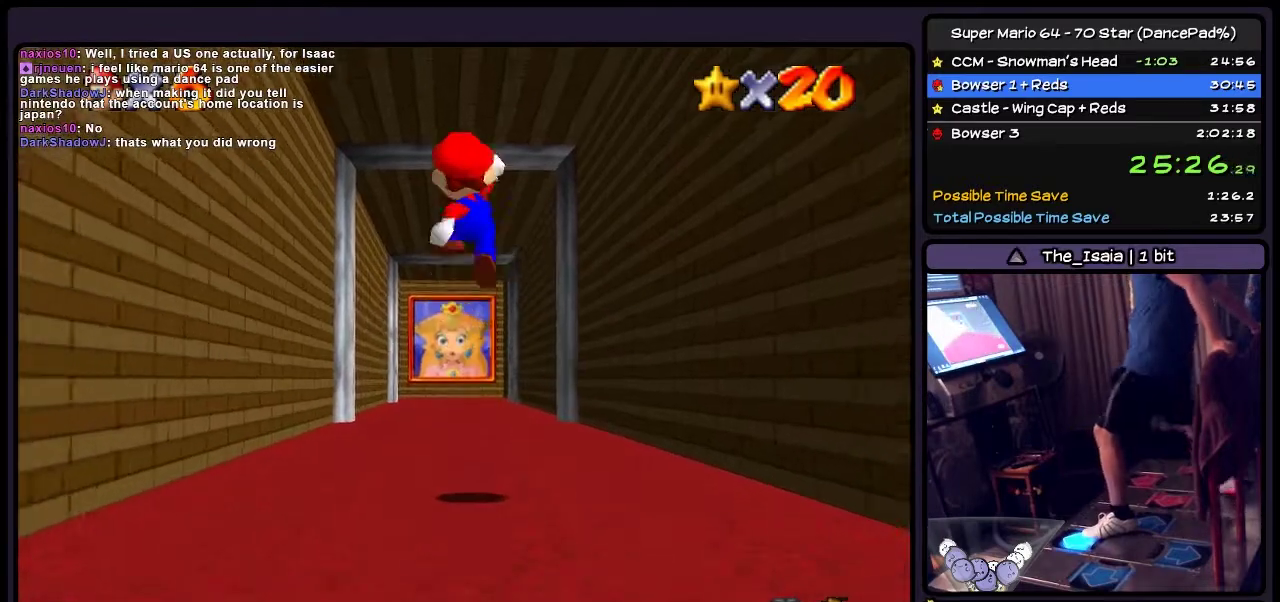
{"buttons": ["B", "DPAD_UP"], "events": [[100, "A", "up"], [234, "B", "down"]]}